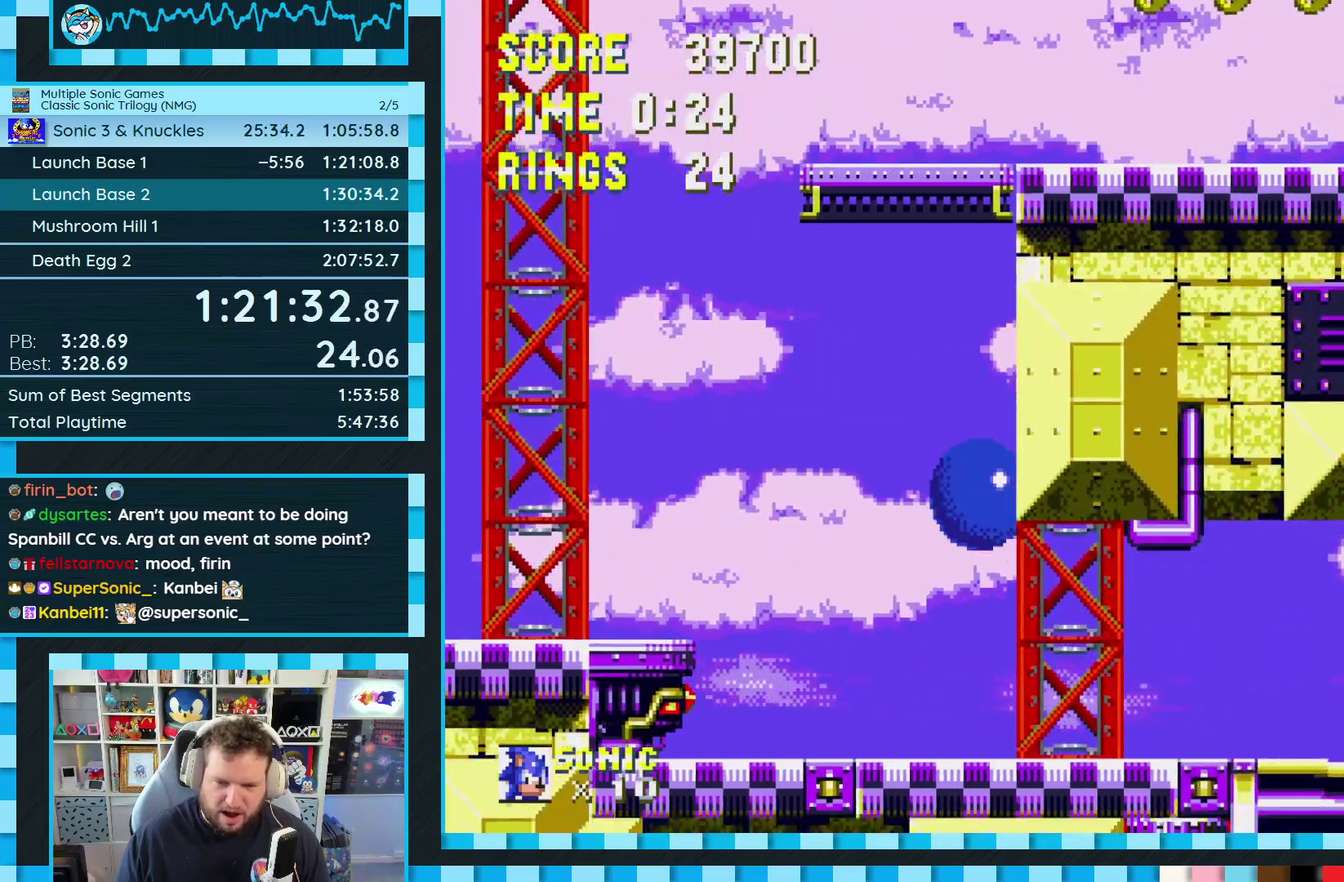
Gameplay with a controller (Xbox layout); each line is a JSON object with the inputs held at the frame after it. "events" lists button and stick changes between this image and that frame as [ms after this image, input, new state], when the widget could be followed in between. Not read: L1 L2 L3 R2 R3.
{"buttons": [], "events": [[117, "DPAD_DOWN", "down"], [250, "C", "down"], [267, "B", "down"], [283, "A", "down"], [333, "B", "up"], [333, "C", "up"], [350, "A", "up"], [350, "DPAD_DOWN", "up"]]}
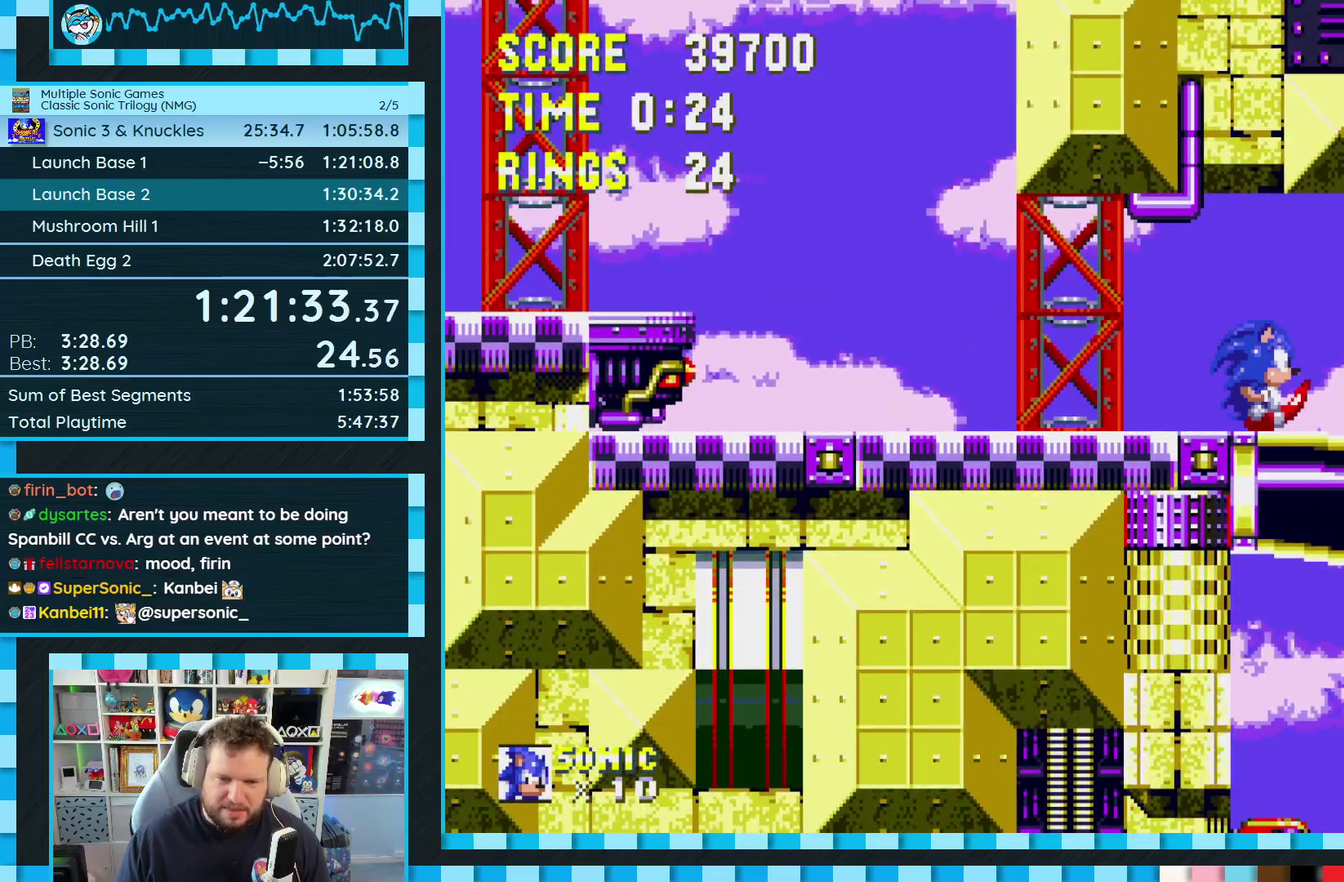
{"buttons": ["DPAD_DOWN"], "events": [[250, "DPAD_DOWN", "down"]]}
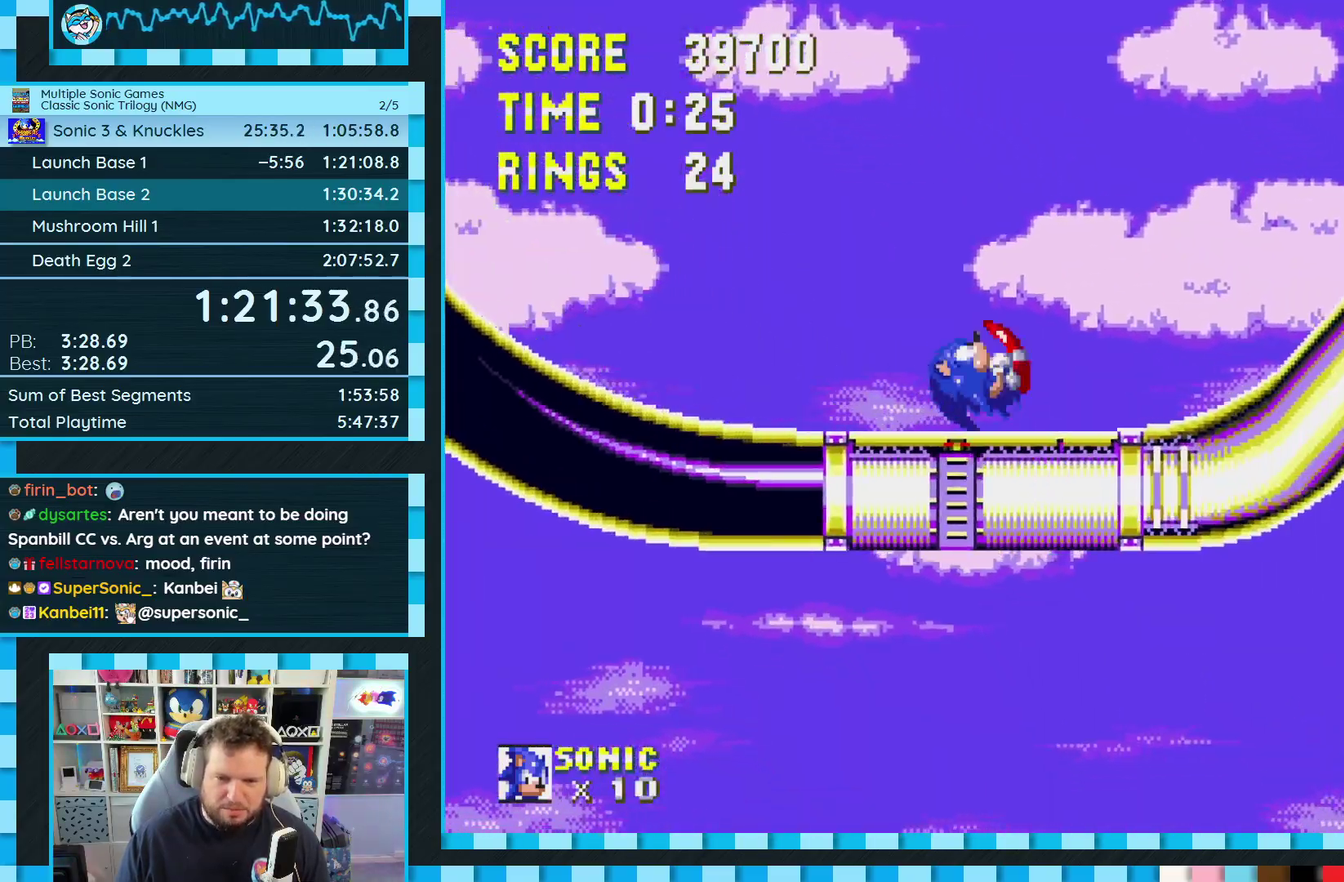
{"buttons": ["DPAD_DOWN"], "events": []}
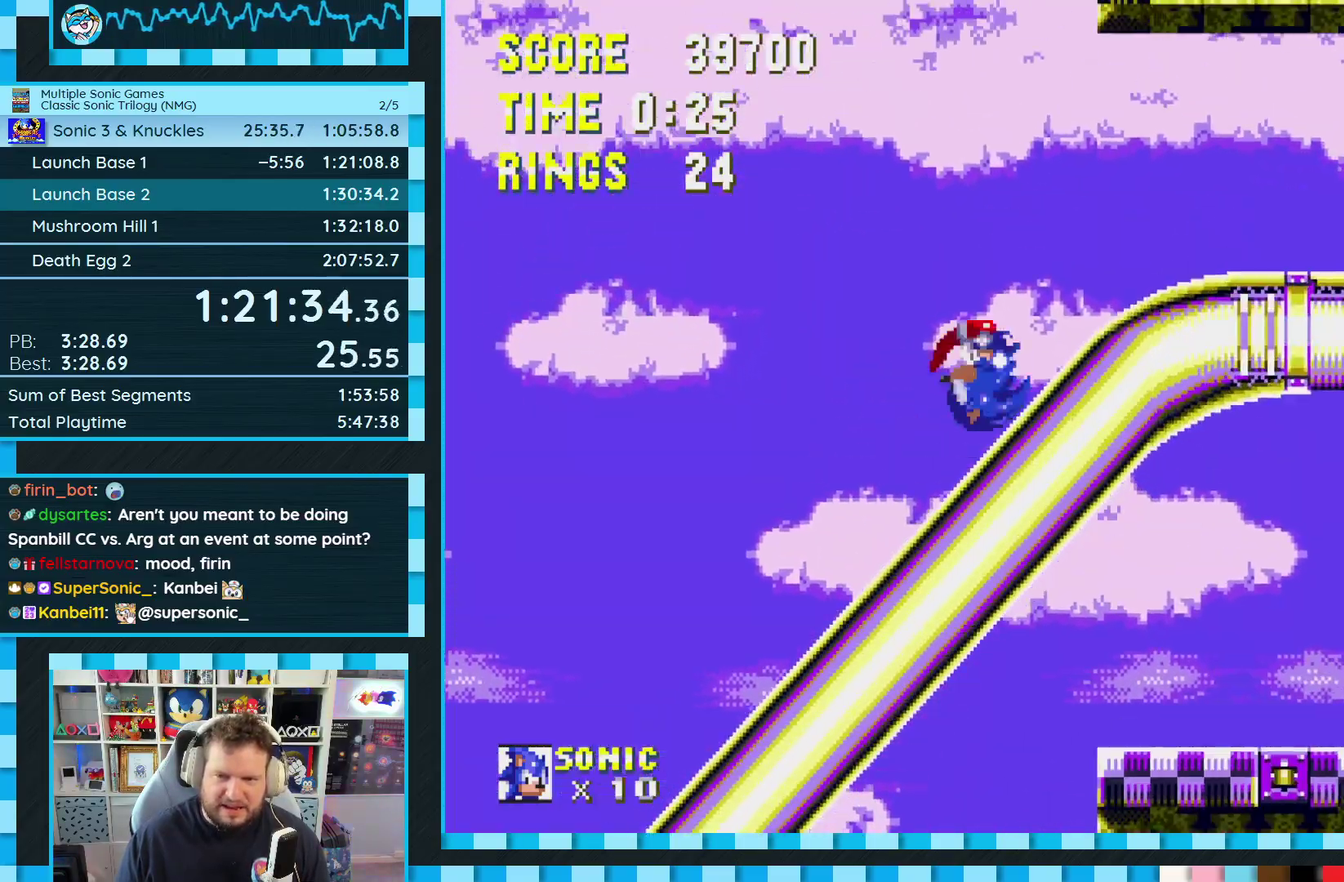
{"buttons": ["A", "DPAD_RIGHT"], "events": [[333, "DPAD_DOWN", "up"], [400, "A", "down"], [400, "DPAD_RIGHT", "down"]]}
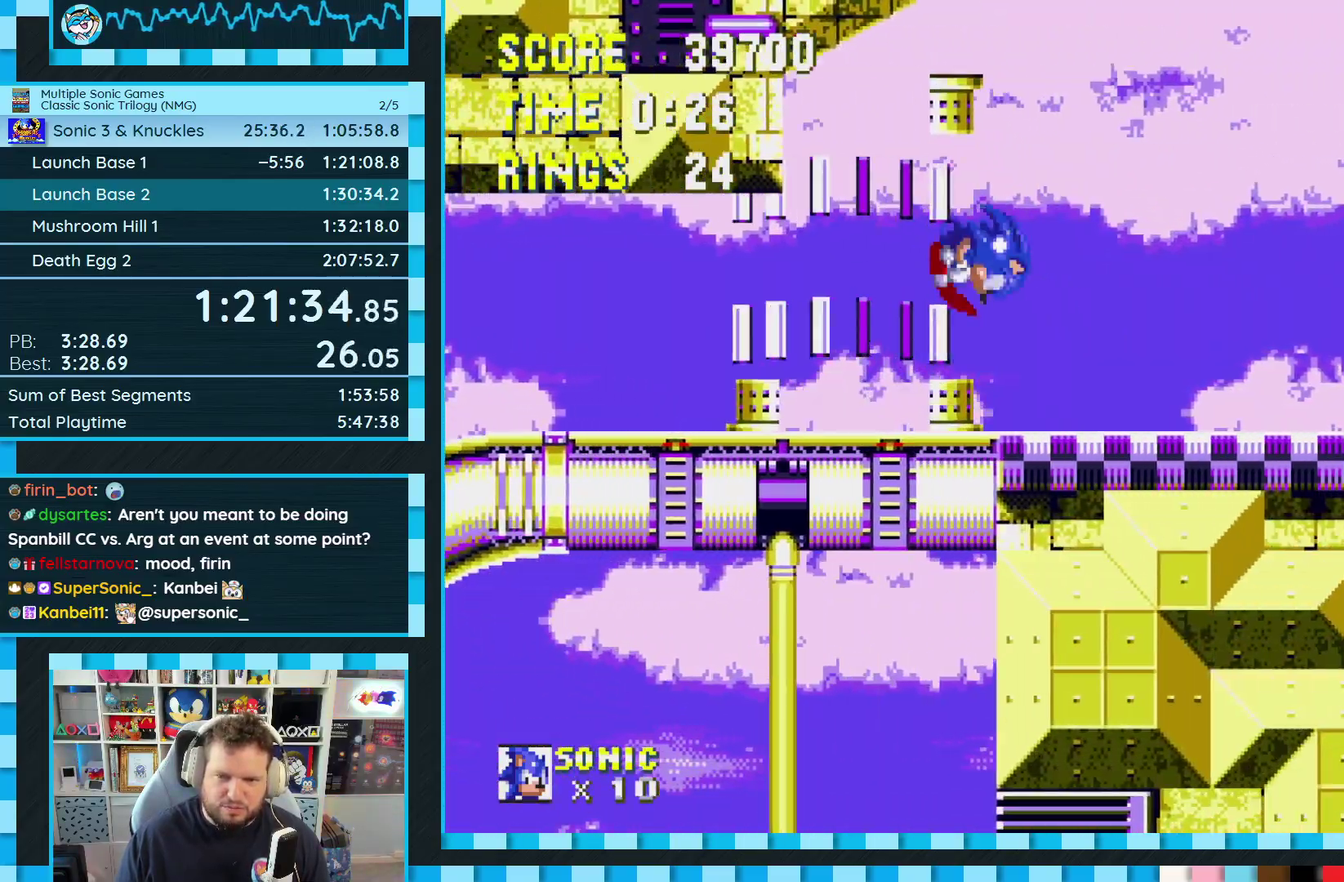
{"buttons": ["DPAD_RIGHT"], "events": [[50, "A", "up"], [250, "A", "down"], [383, "A", "up"]]}
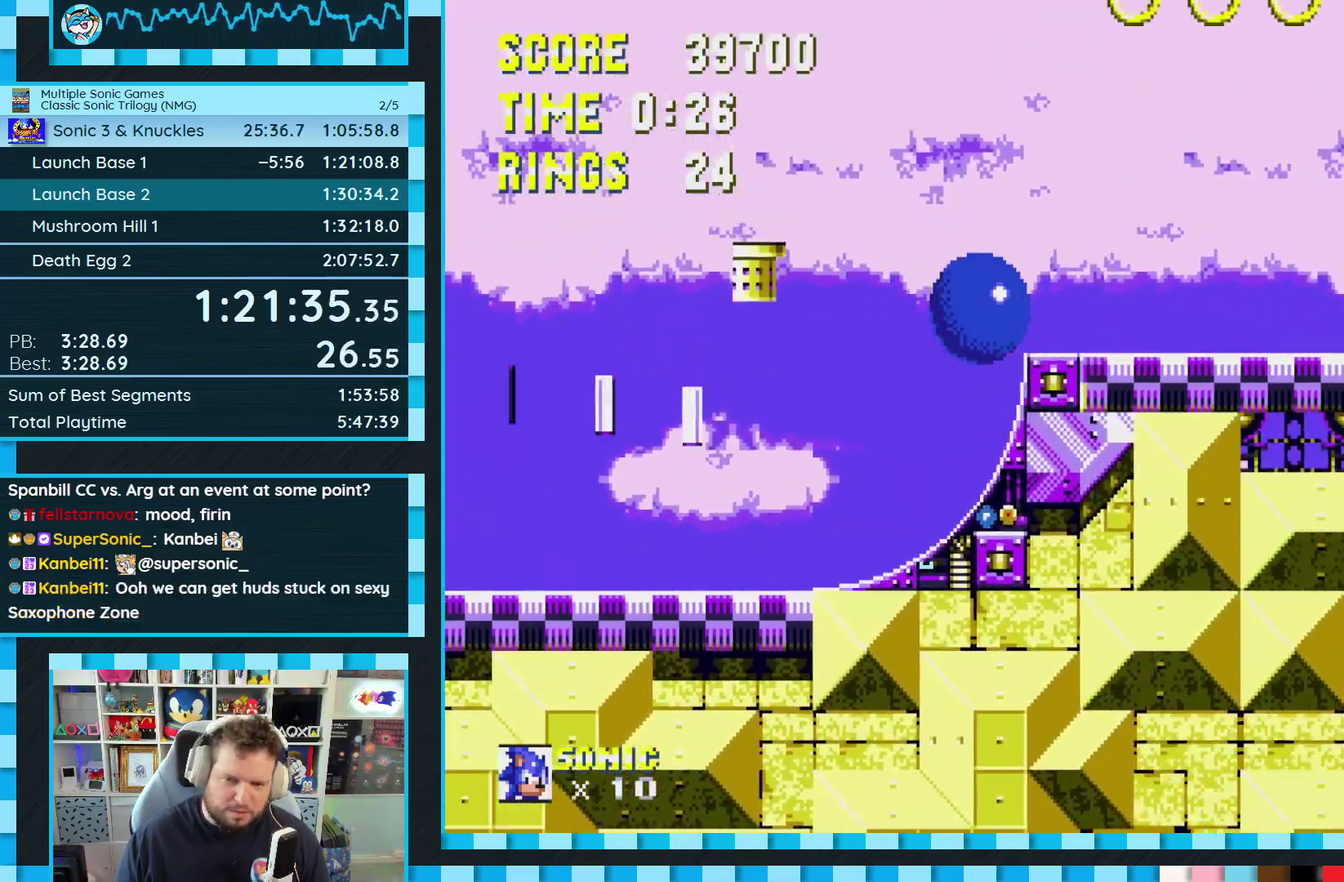
{"buttons": ["DPAD_RIGHT"], "events": [[133, "DPAD_RIGHT", "up"], [283, "A", "down"], [383, "A", "up"], [433, "DPAD_RIGHT", "down"]]}
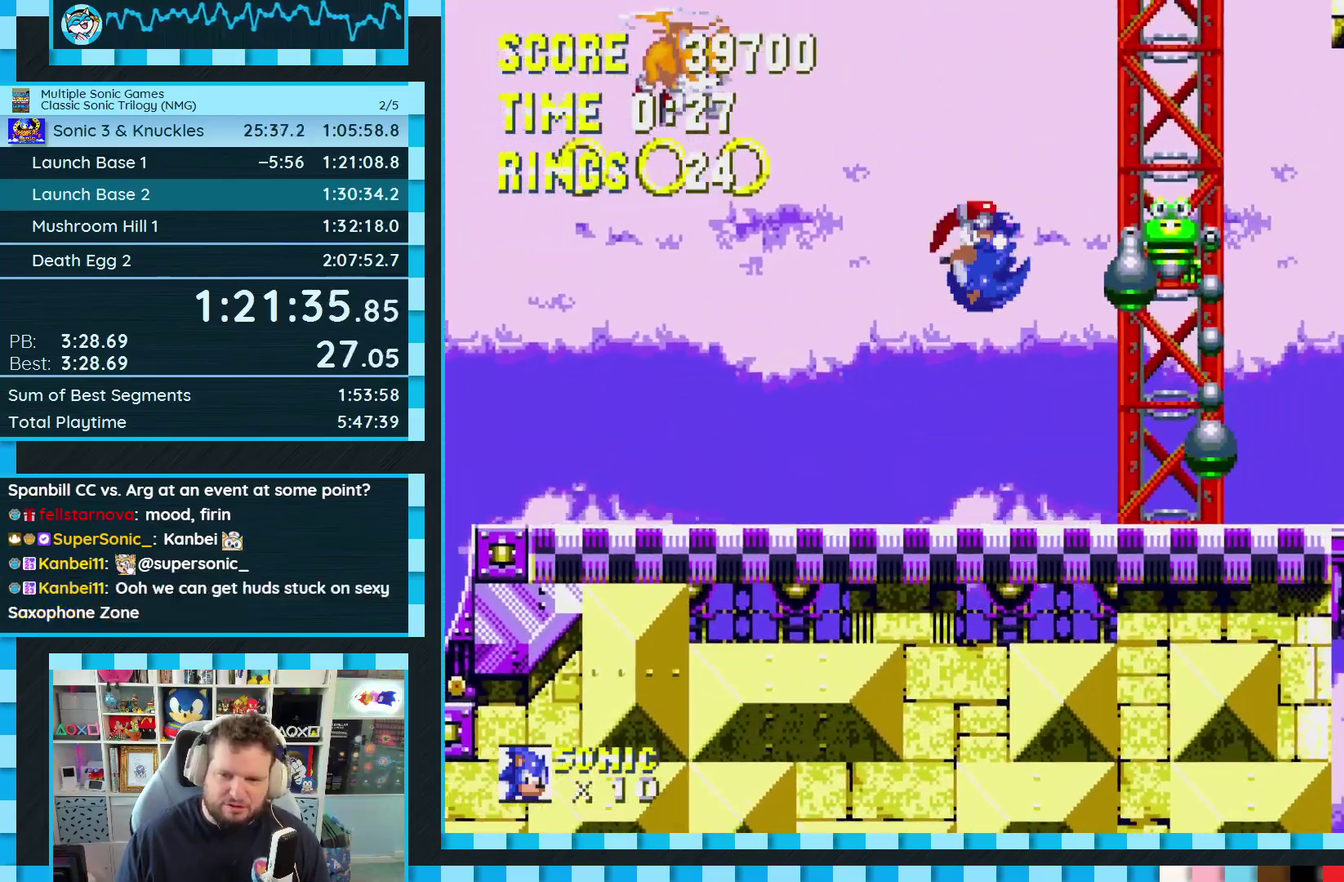
{"buttons": ["DPAD_LEFT"], "events": [[33, "A", "down"], [117, "A", "up"], [133, "DPAD_RIGHT", "up"], [200, "DPAD_LEFT", "down"]]}
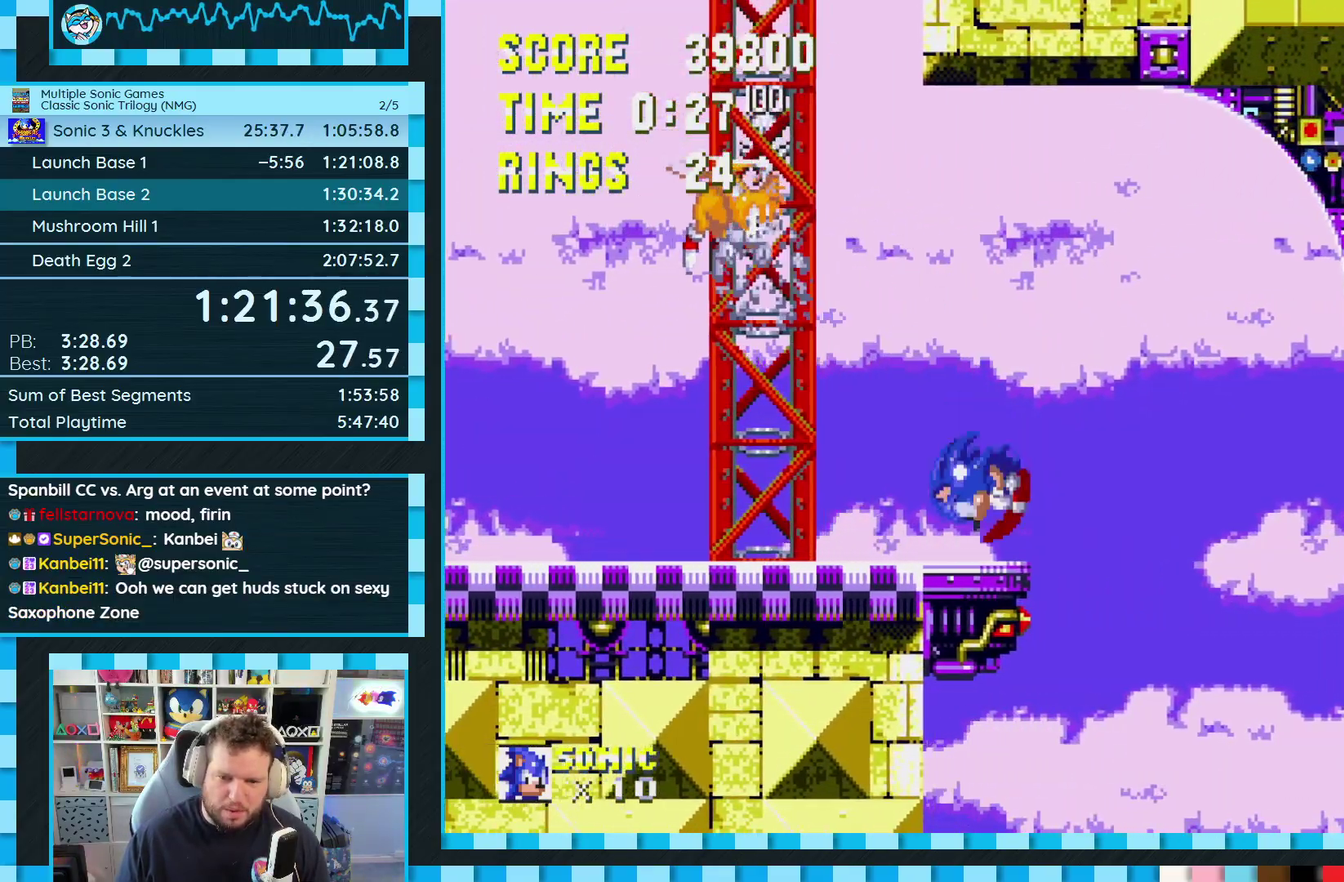
{"buttons": ["DPAD_RIGHT"], "events": [[100, "A", "down"], [100, "DPAD_LEFT", "up"], [200, "A", "up"], [450, "DPAD_RIGHT", "down"]]}
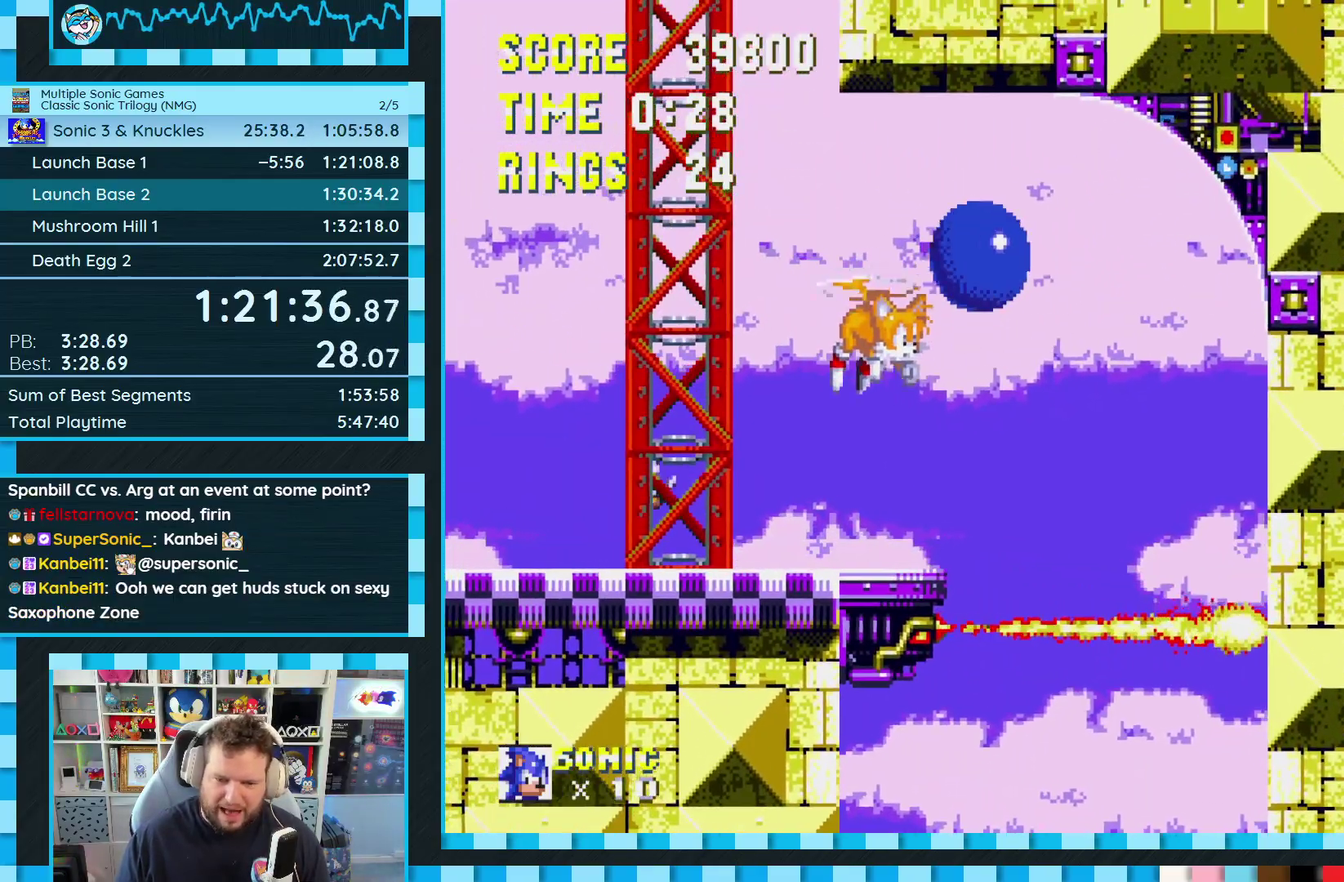
{"buttons": [], "events": [[83, "DPAD_RIGHT", "up"], [250, "DPAD_LEFT", "down"], [350, "DPAD_LEFT", "up"]]}
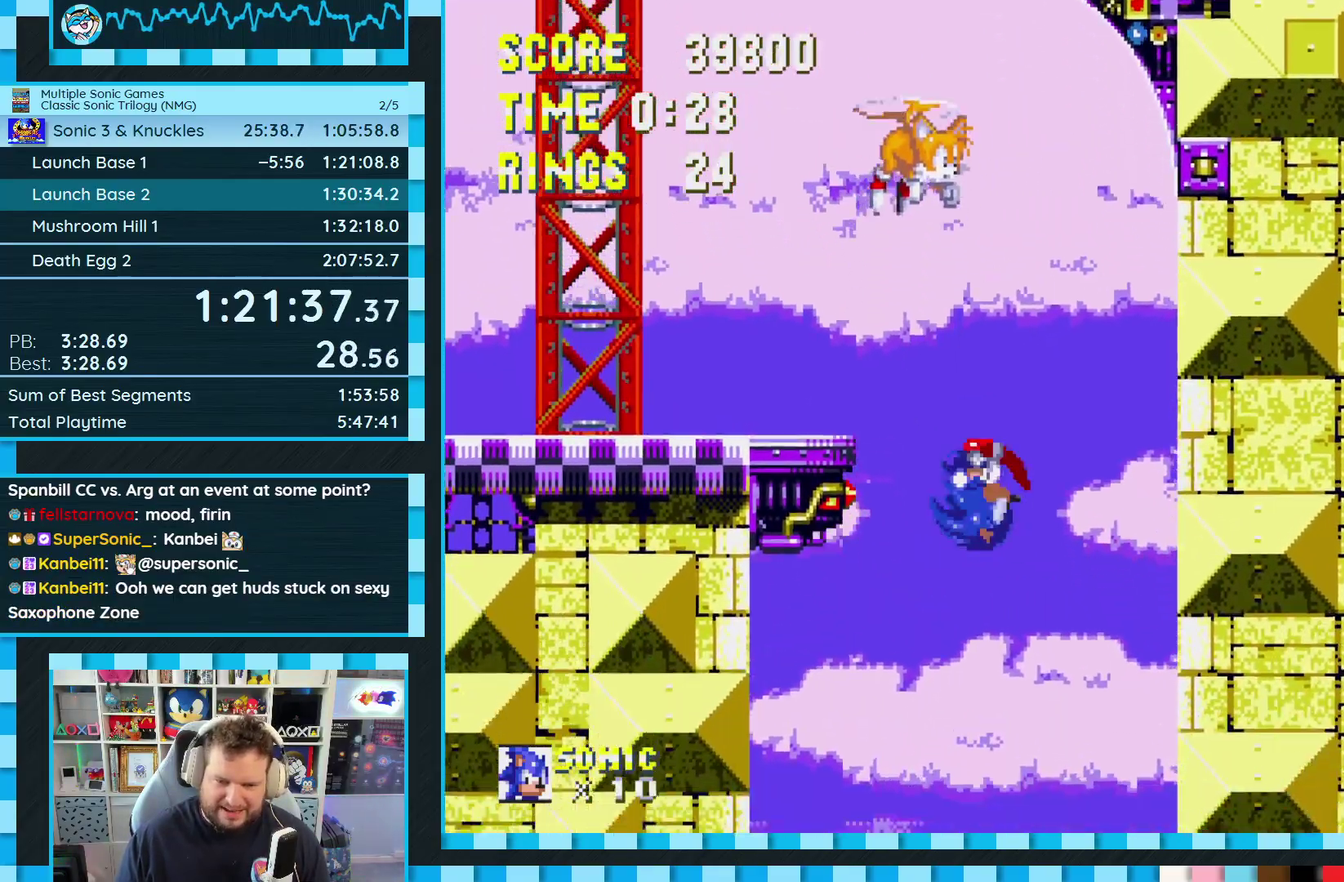
{"buttons": [], "events": [[50, "DPAD_RIGHT", "down"], [167, "A", "down"], [450, "DPAD_RIGHT", "up"], [483, "A", "up"]]}
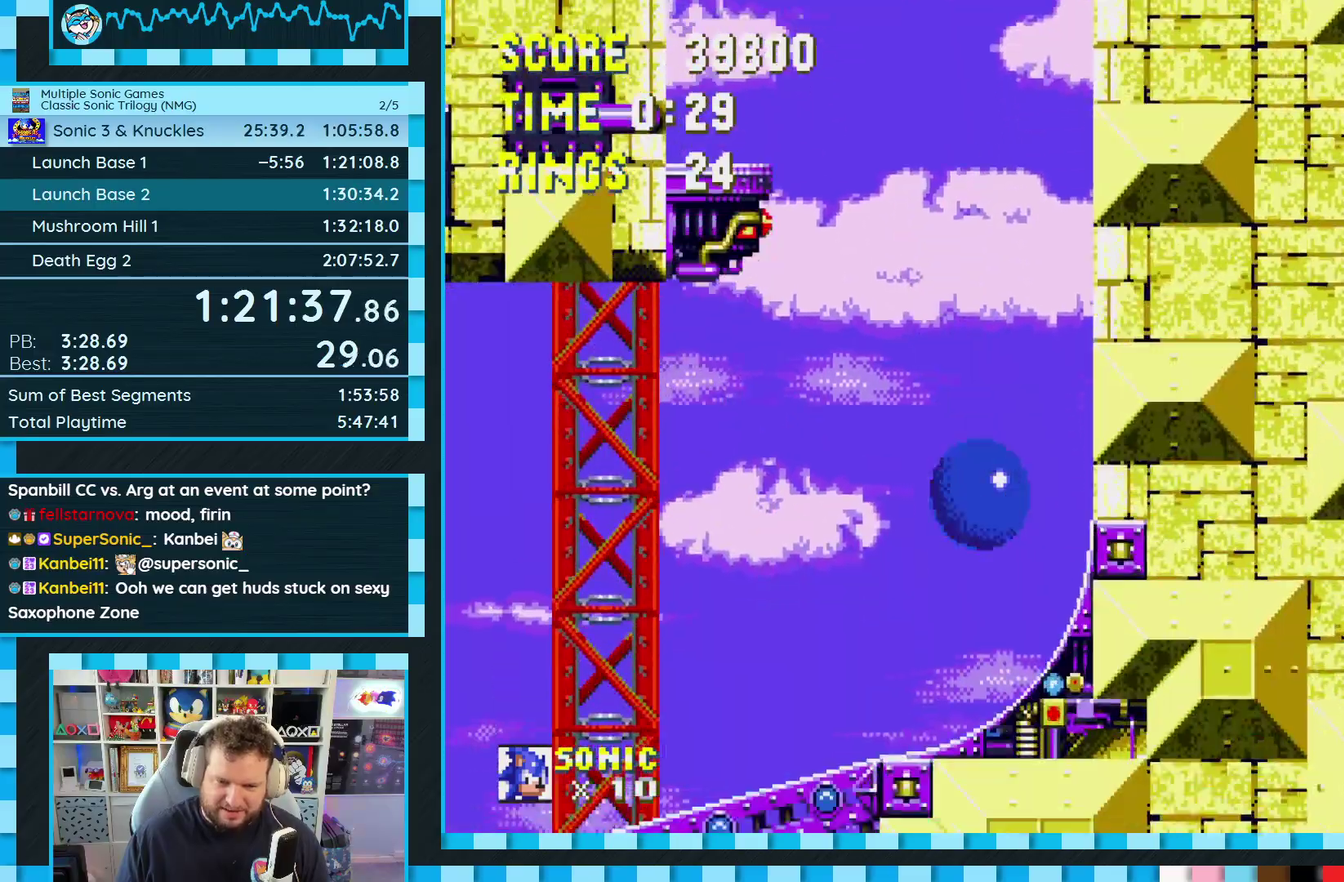
{"buttons": ["DPAD_LEFT"], "events": [[200, "DPAD_LEFT", "down"]]}
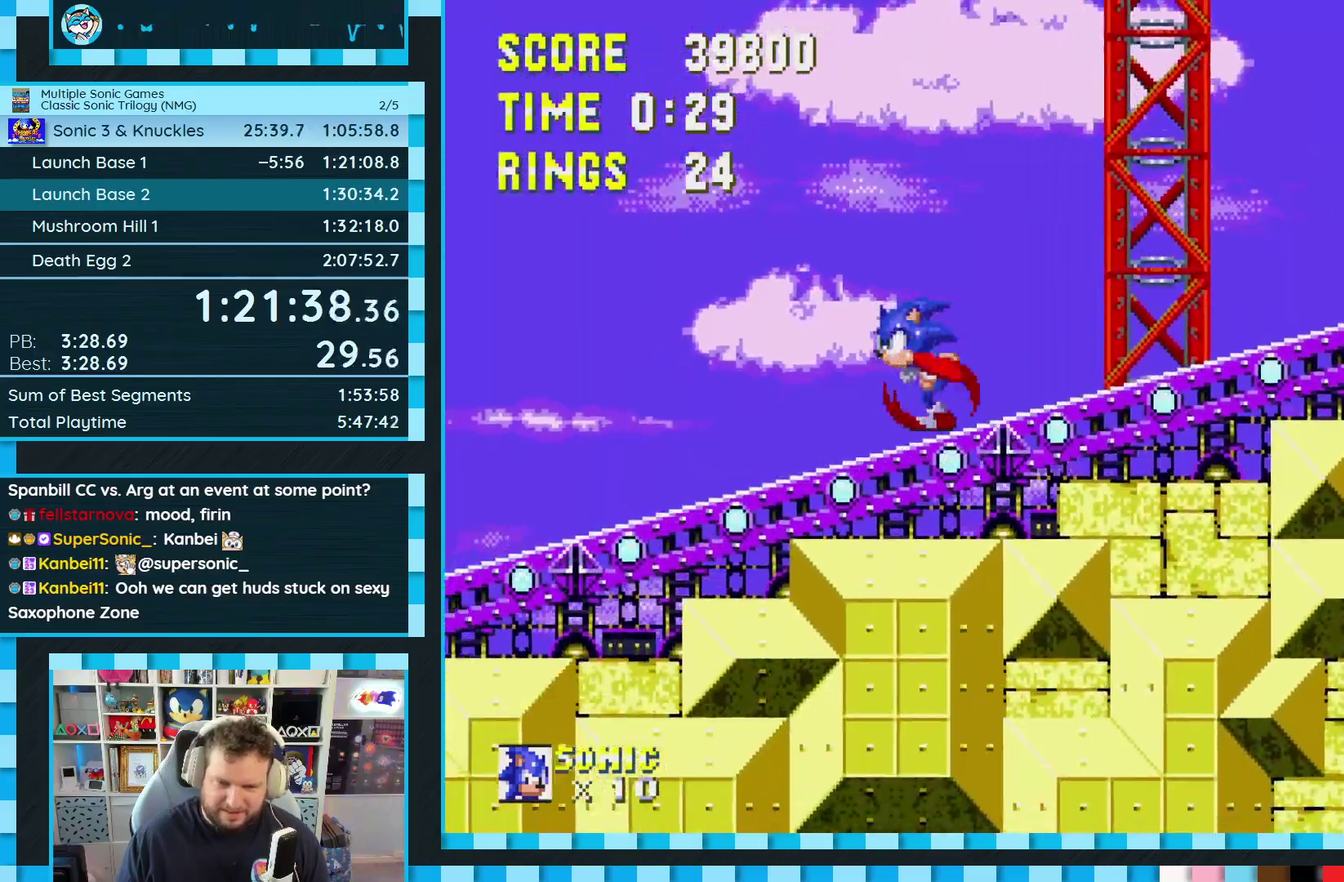
{"buttons": ["DPAD_LEFT"], "events": []}
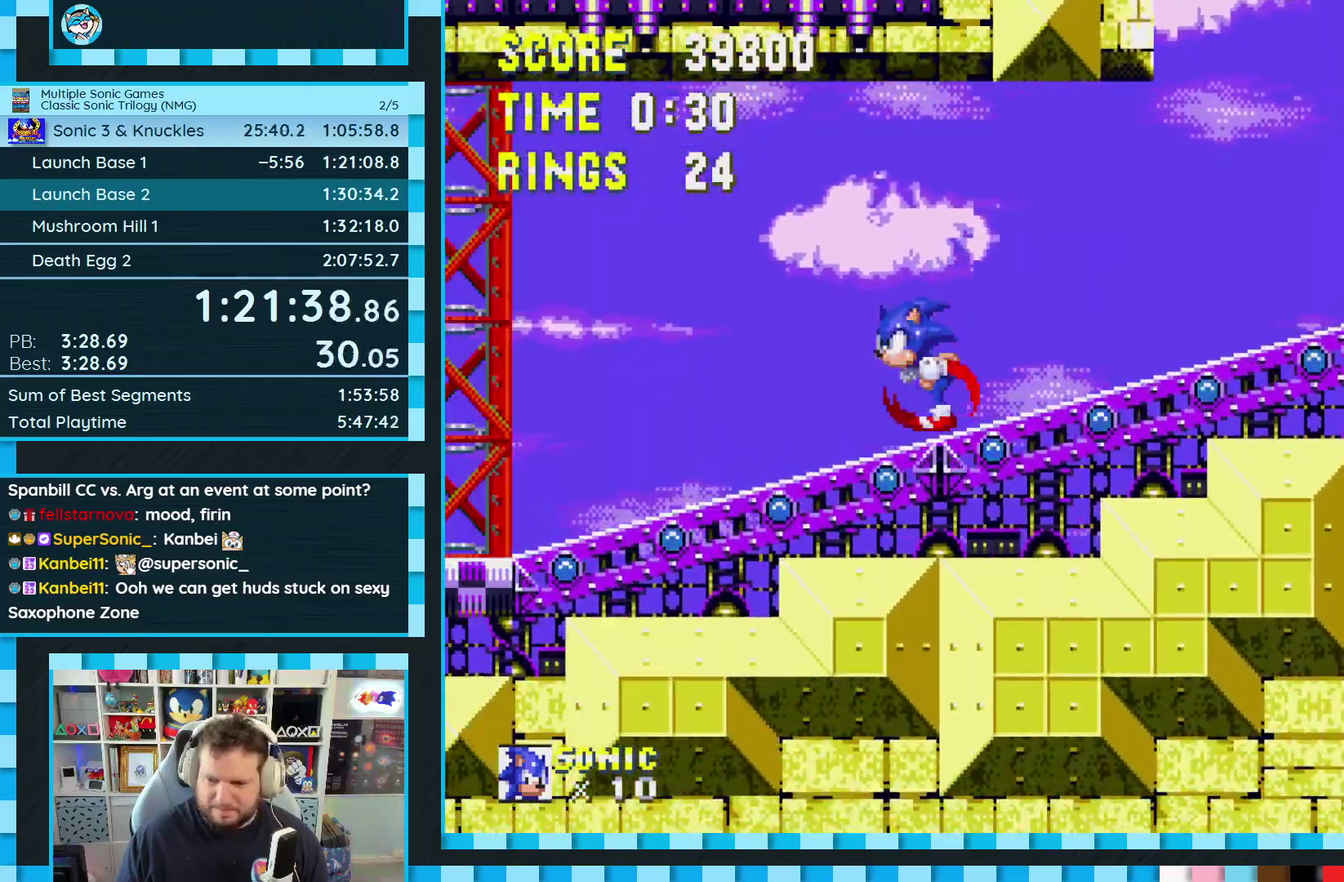
{"buttons": ["DPAD_LEFT"], "events": []}
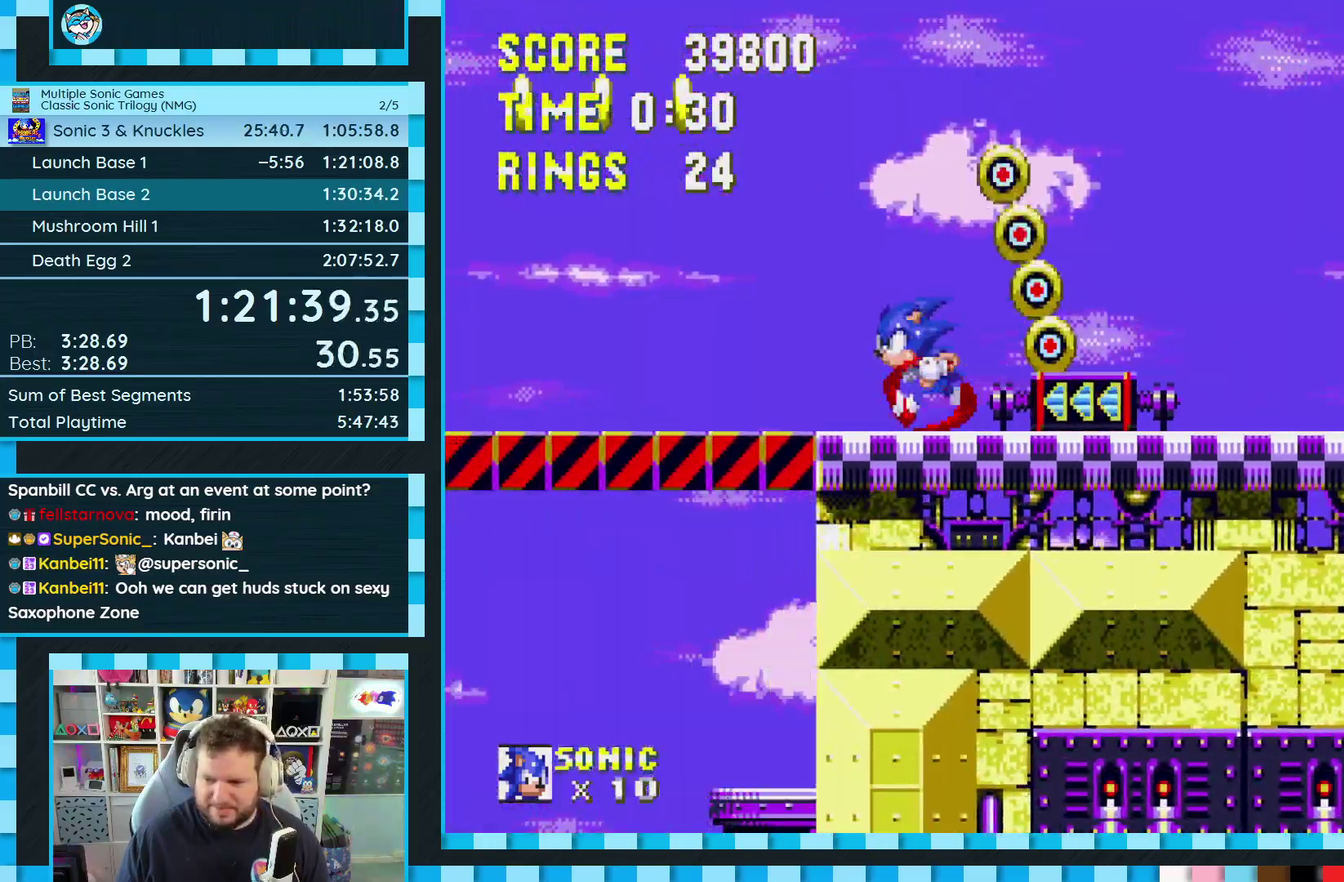
{"buttons": ["DPAD_LEFT"], "events": []}
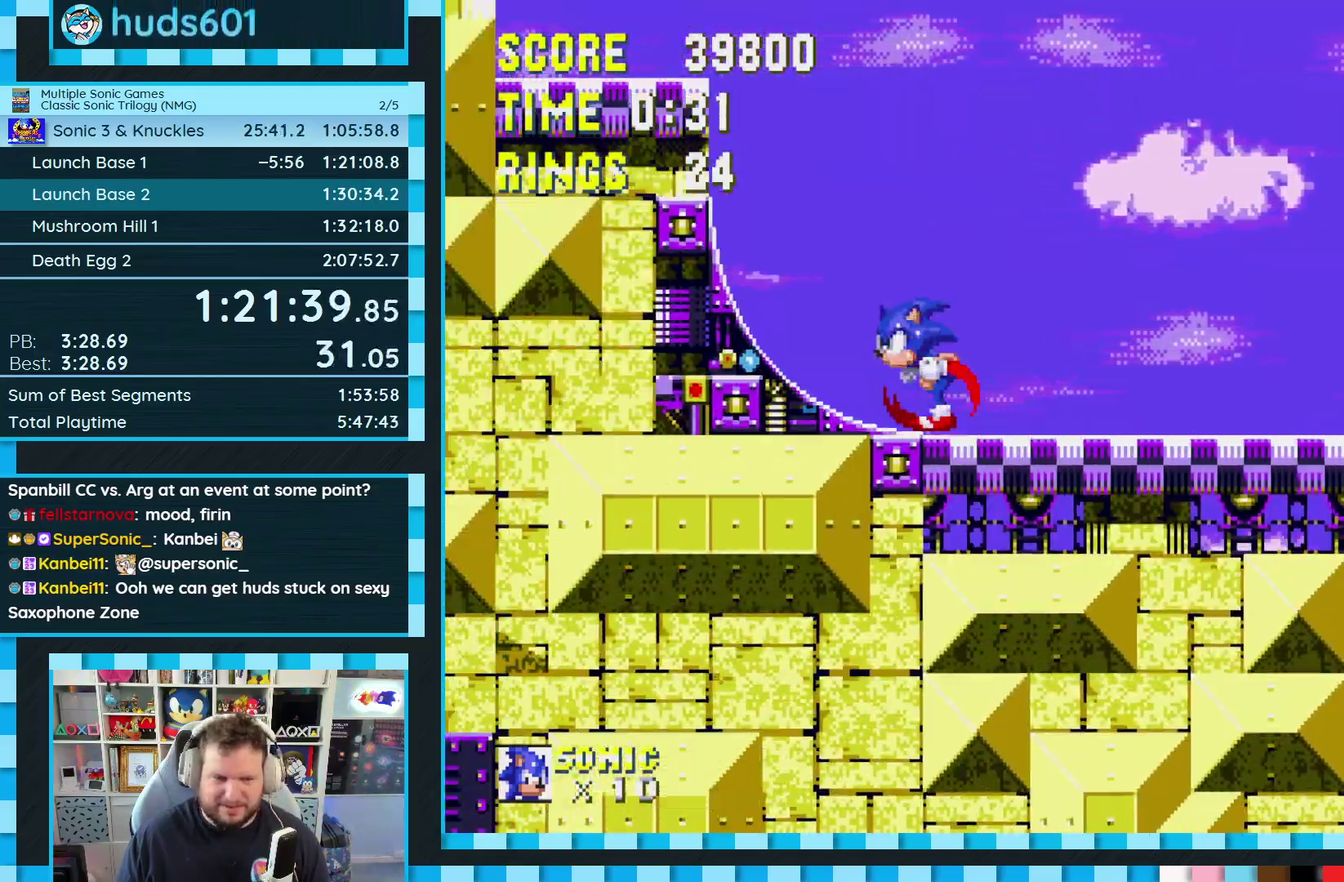
{"buttons": [], "events": [[100, "A", "down"], [250, "A", "up"], [483, "DPAD_LEFT", "up"]]}
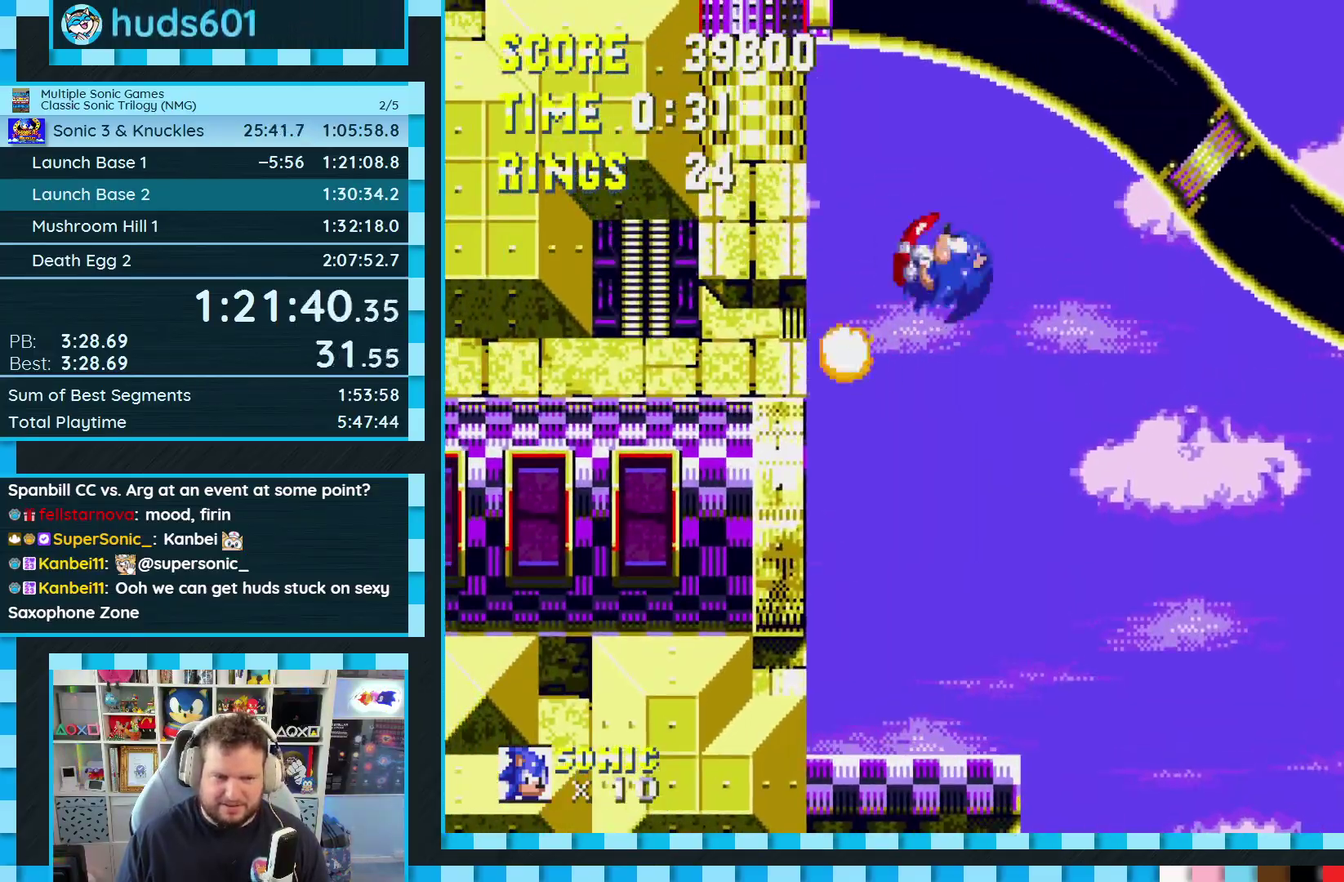
{"buttons": ["DPAD_RIGHT"], "events": [[50, "DPAD_RIGHT", "down"], [117, "A", "down"], [200, "A", "up"]]}
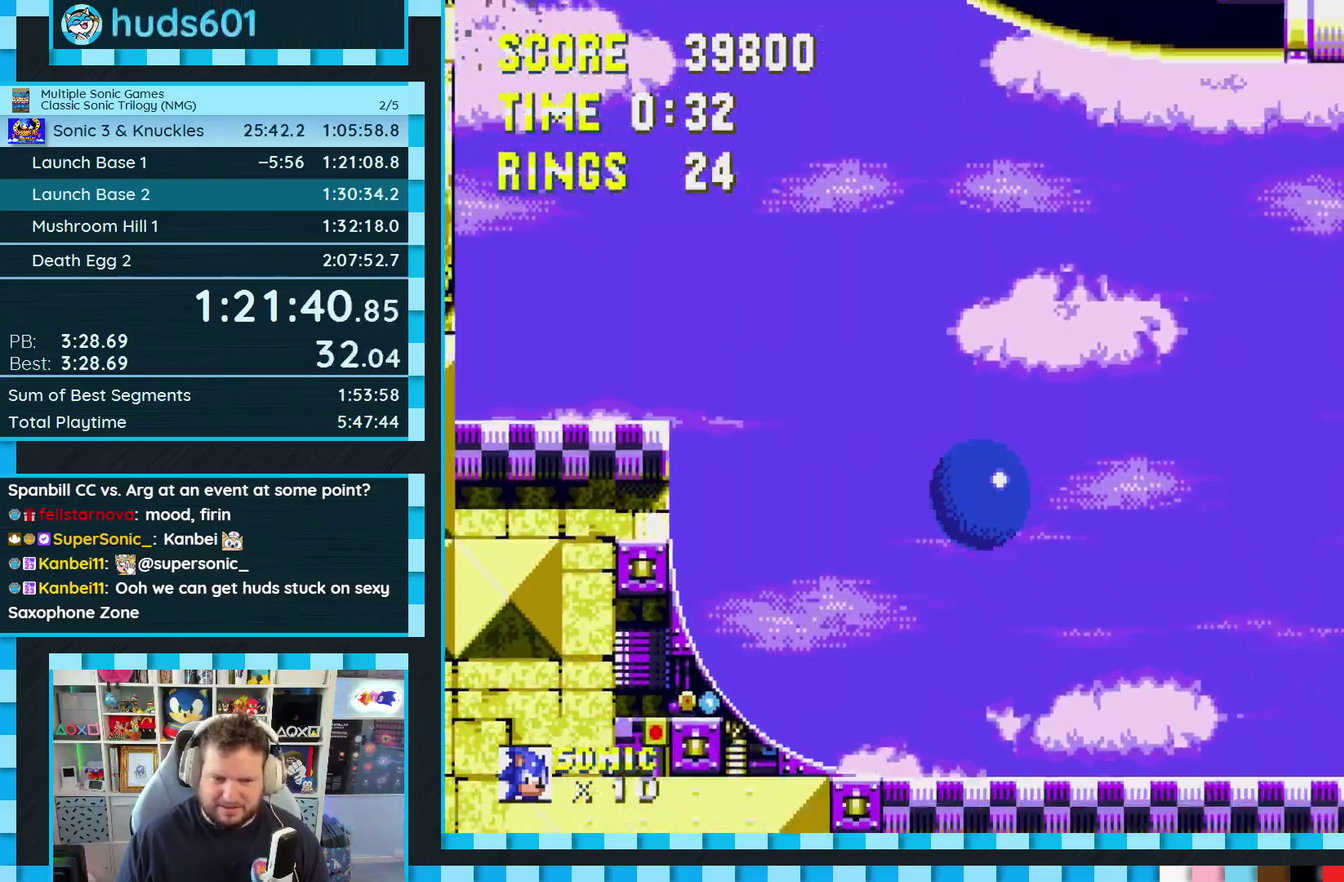
{"buttons": ["A"], "events": [[400, "A", "down"], [483, "DPAD_RIGHT", "up"]]}
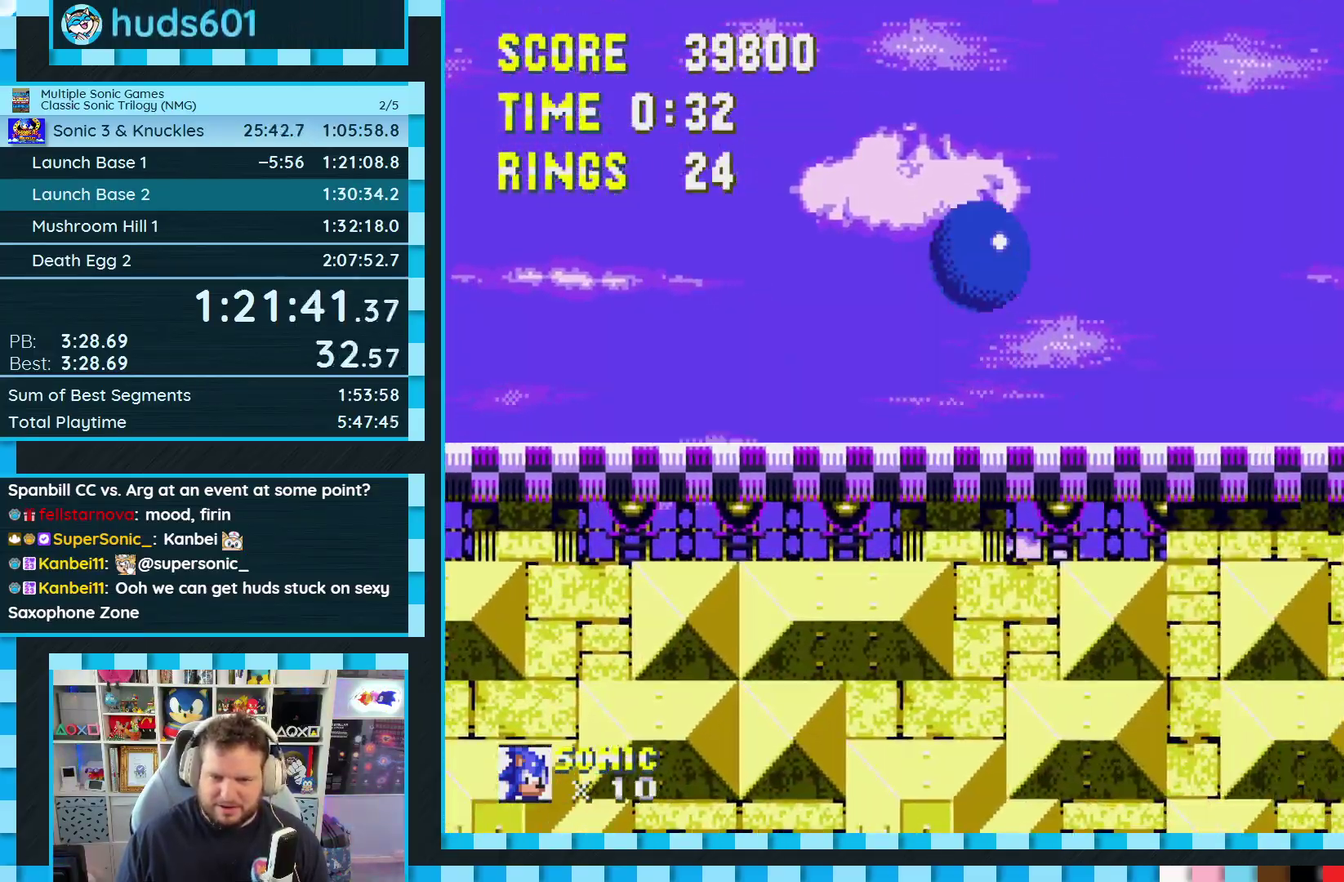
{"buttons": [], "events": [[200, "DPAD_LEFT", "down"], [283, "A", "up"], [483, "DPAD_LEFT", "up"]]}
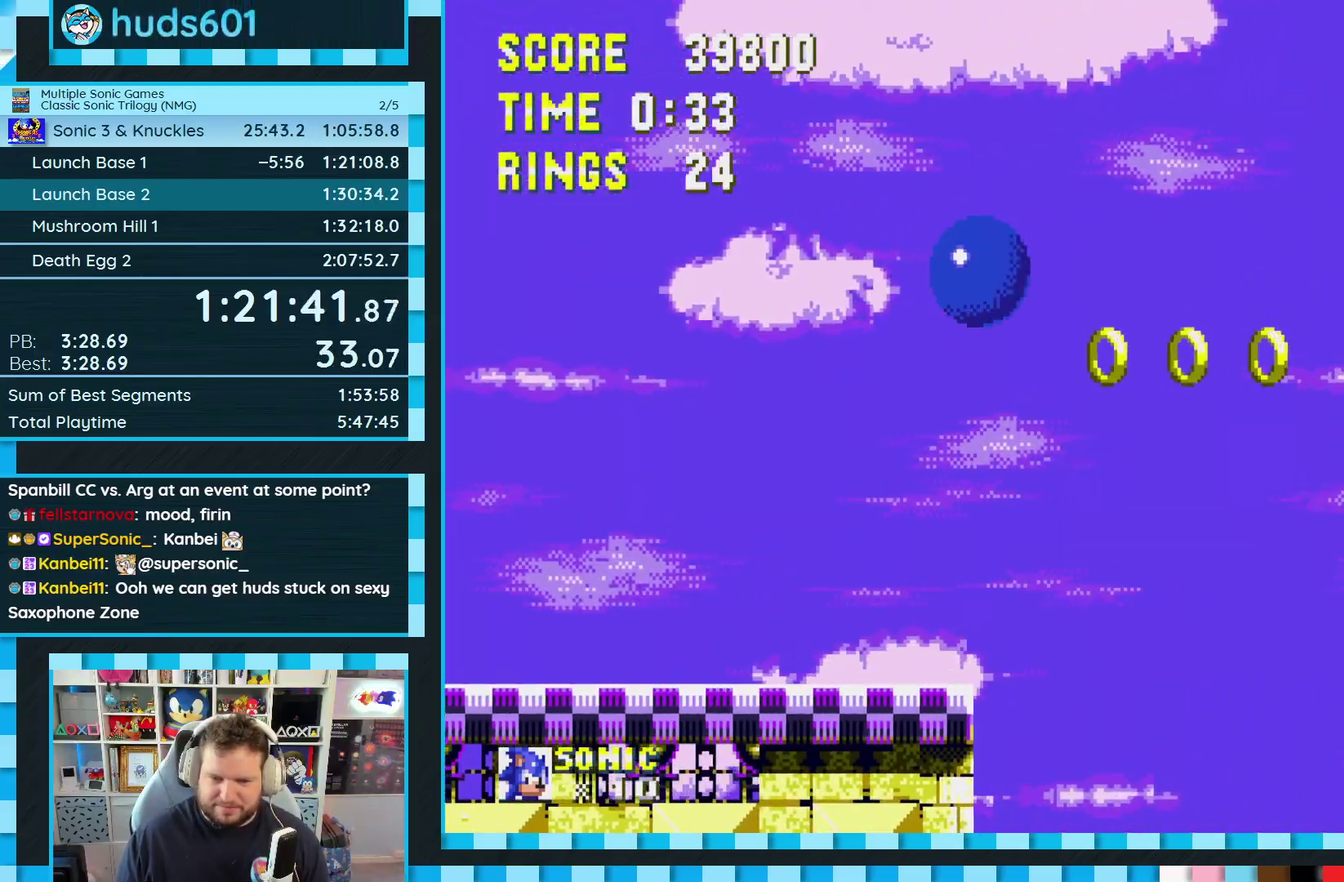
{"buttons": ["DPAD_LEFT"], "events": [[100, "DPAD_LEFT", "down"]]}
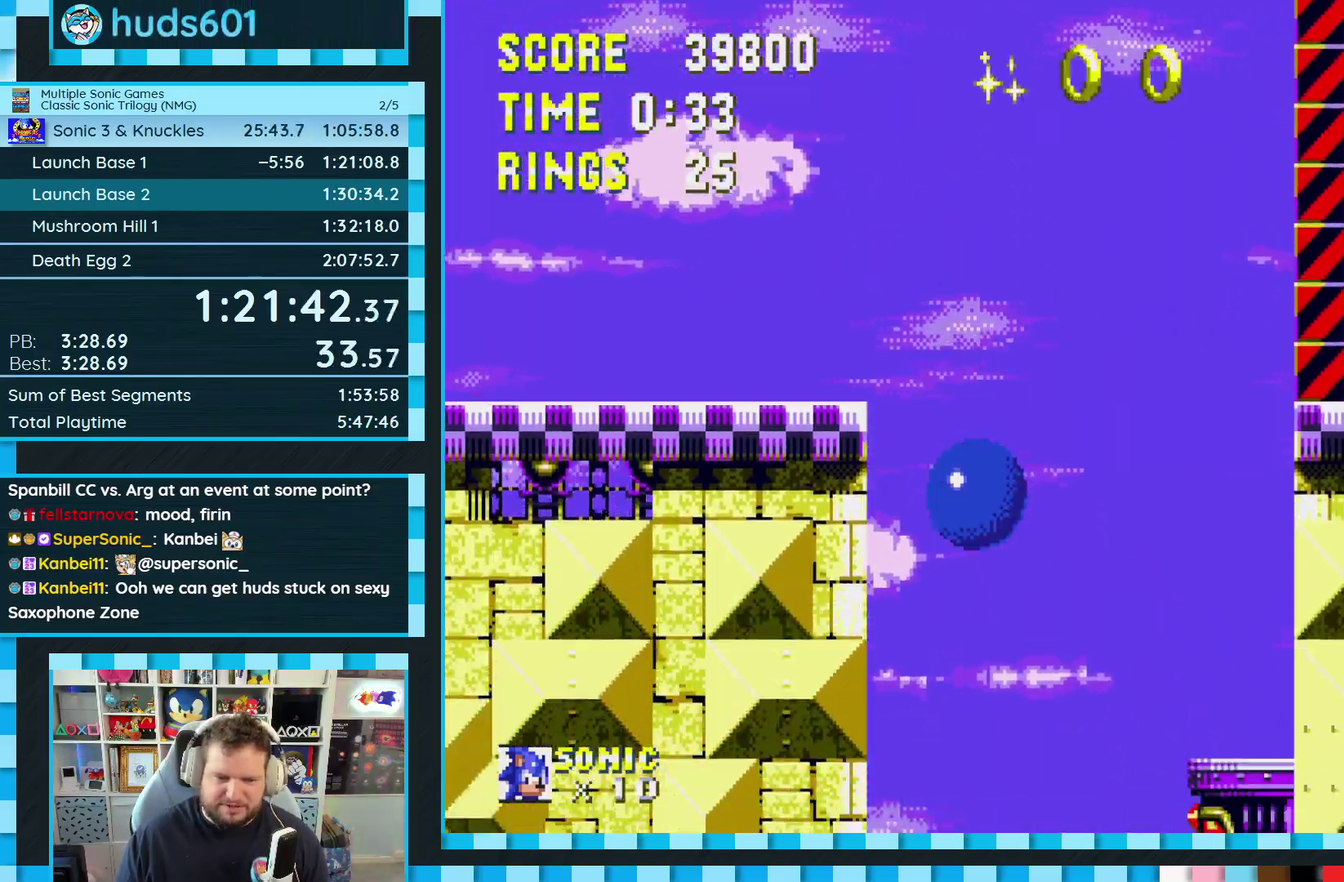
{"buttons": ["DPAD_DOWN"], "events": [[117, "A", "down"], [233, "A", "up"], [267, "DPAD_LEFT", "up"], [317, "DPAD_DOWN", "down"], [350, "DPAD_RIGHT", "down"], [483, "DPAD_RIGHT", "up"]]}
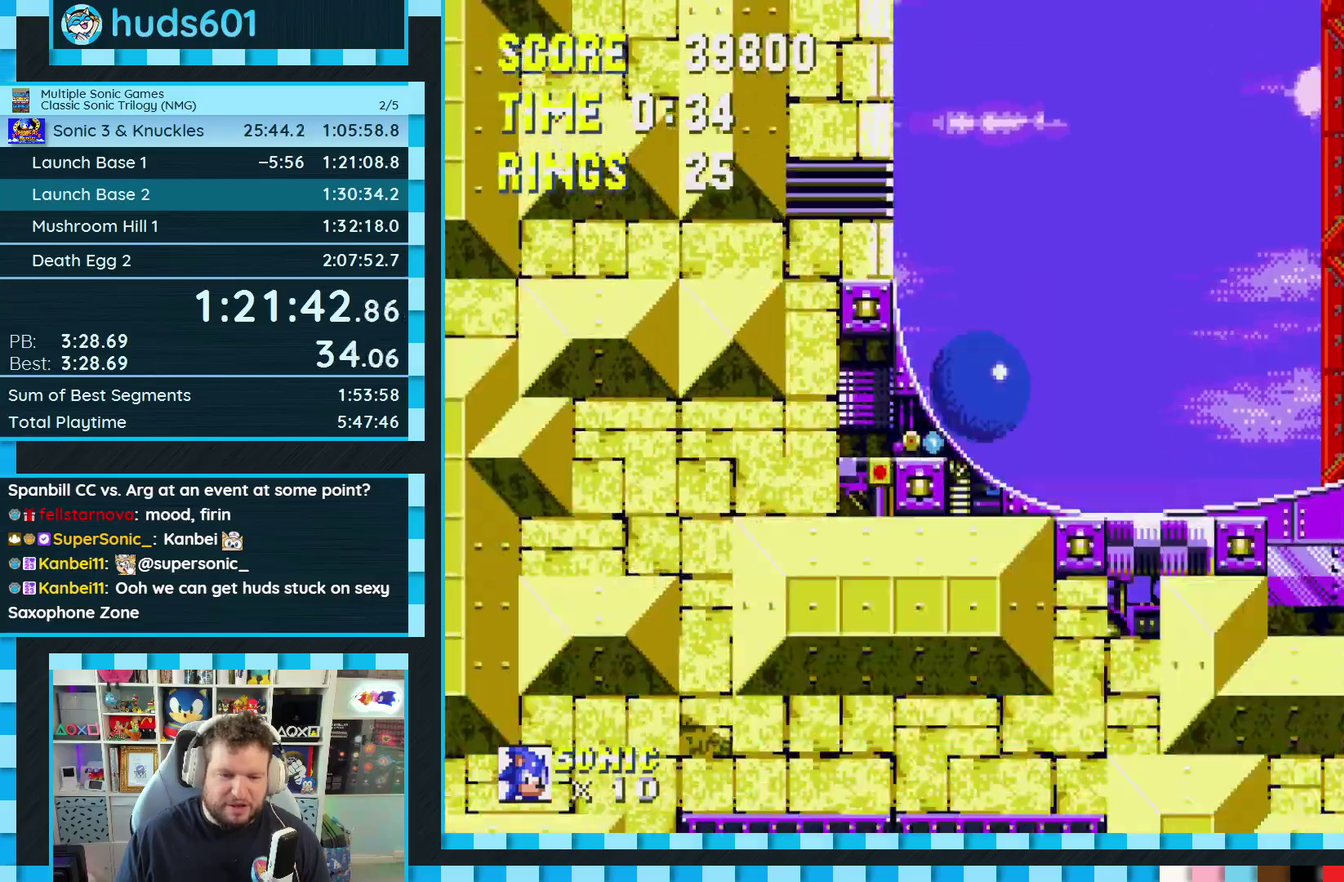
{"buttons": ["DPAD_DOWN"], "events": []}
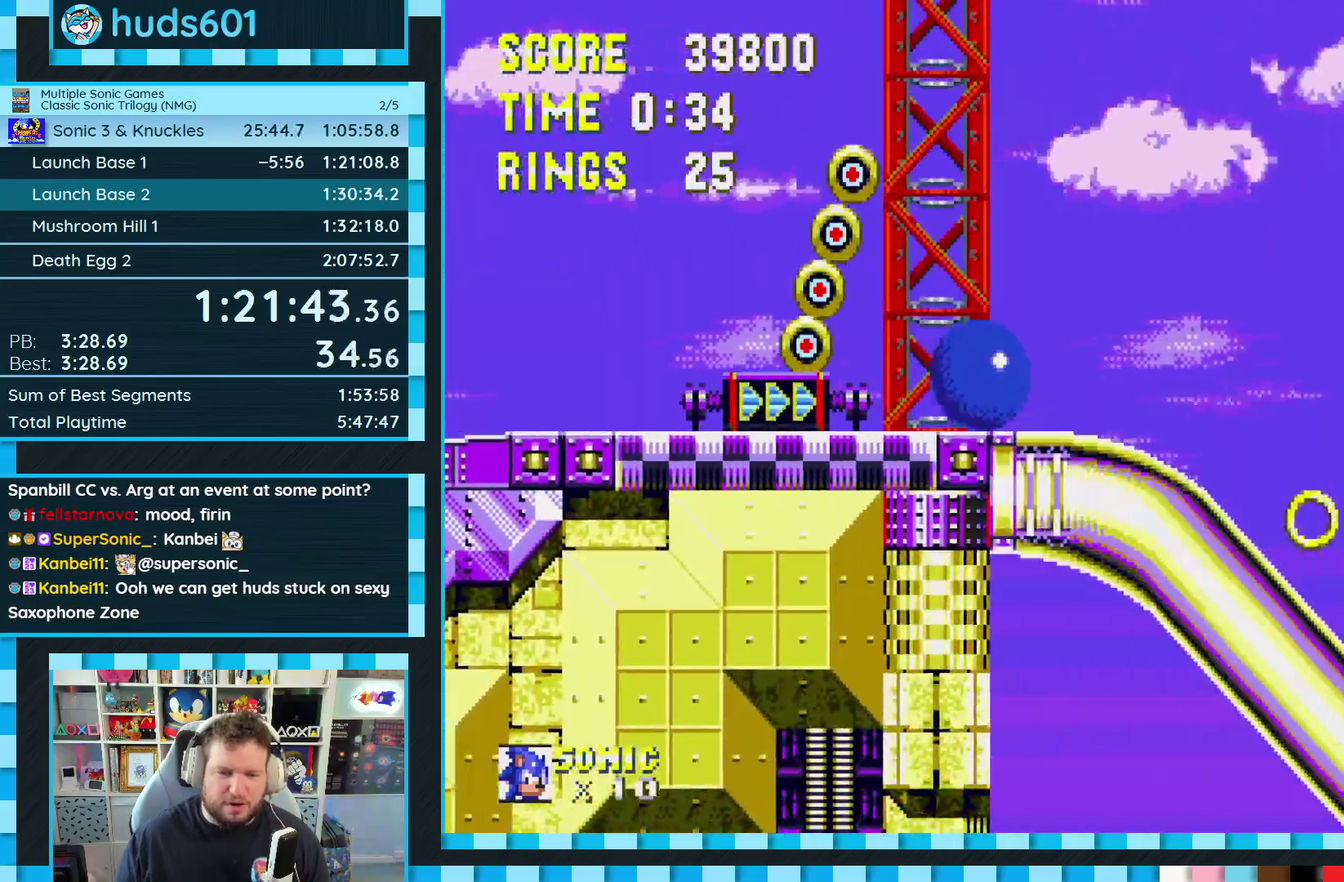
{"buttons": ["DPAD_DOWN"], "events": []}
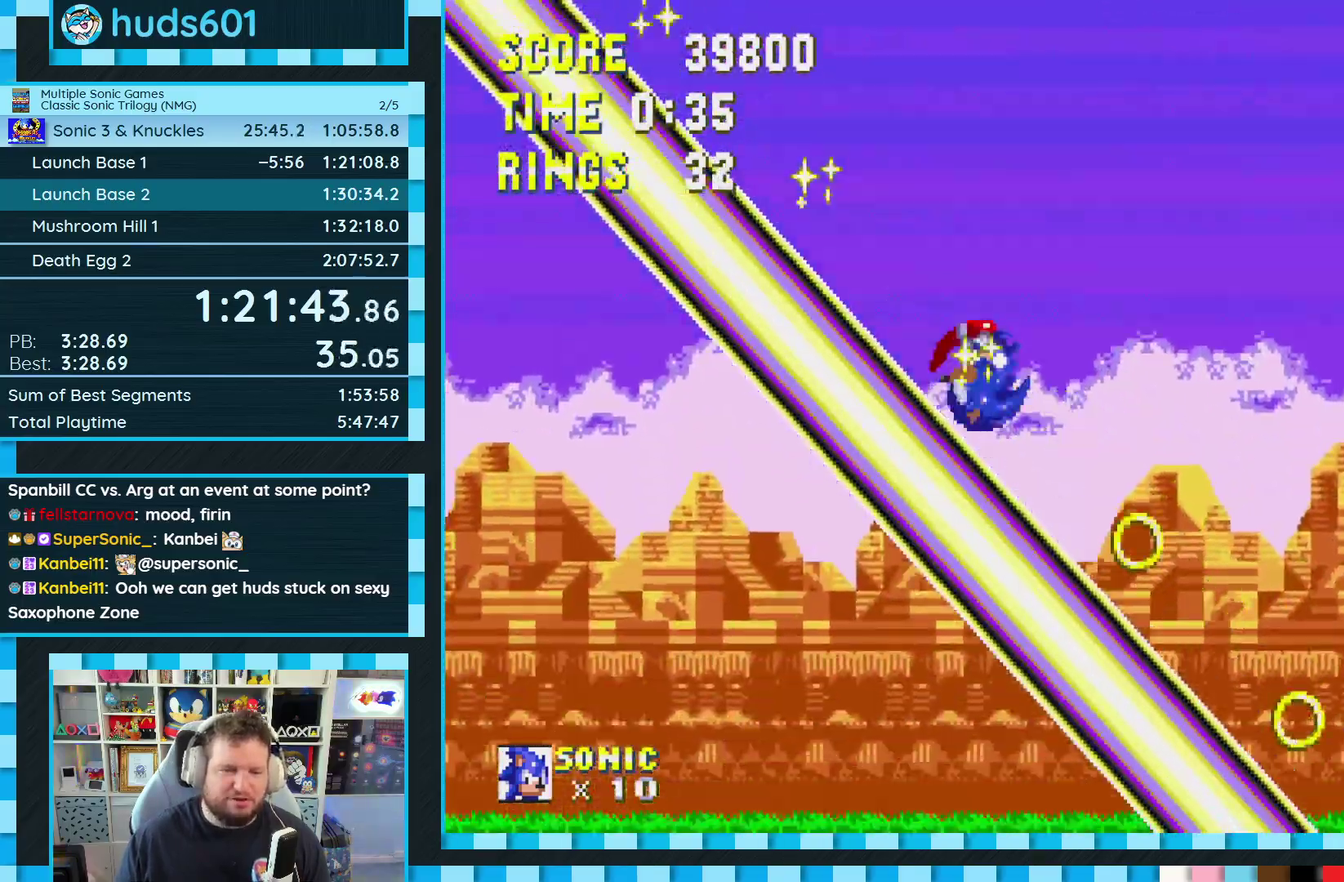
{"buttons": ["DPAD_DOWN"], "events": []}
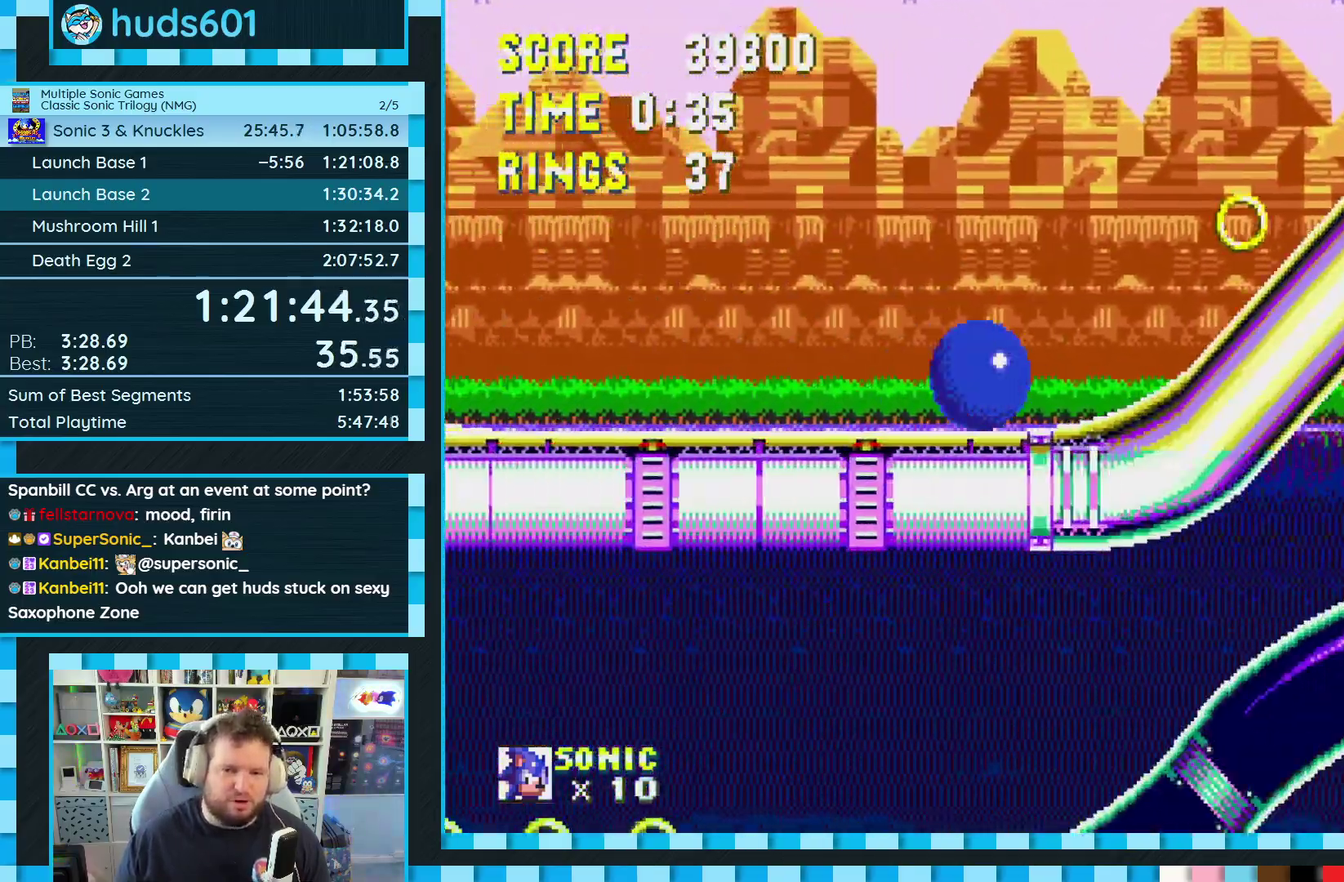
{"buttons": ["DPAD_DOWN"], "events": []}
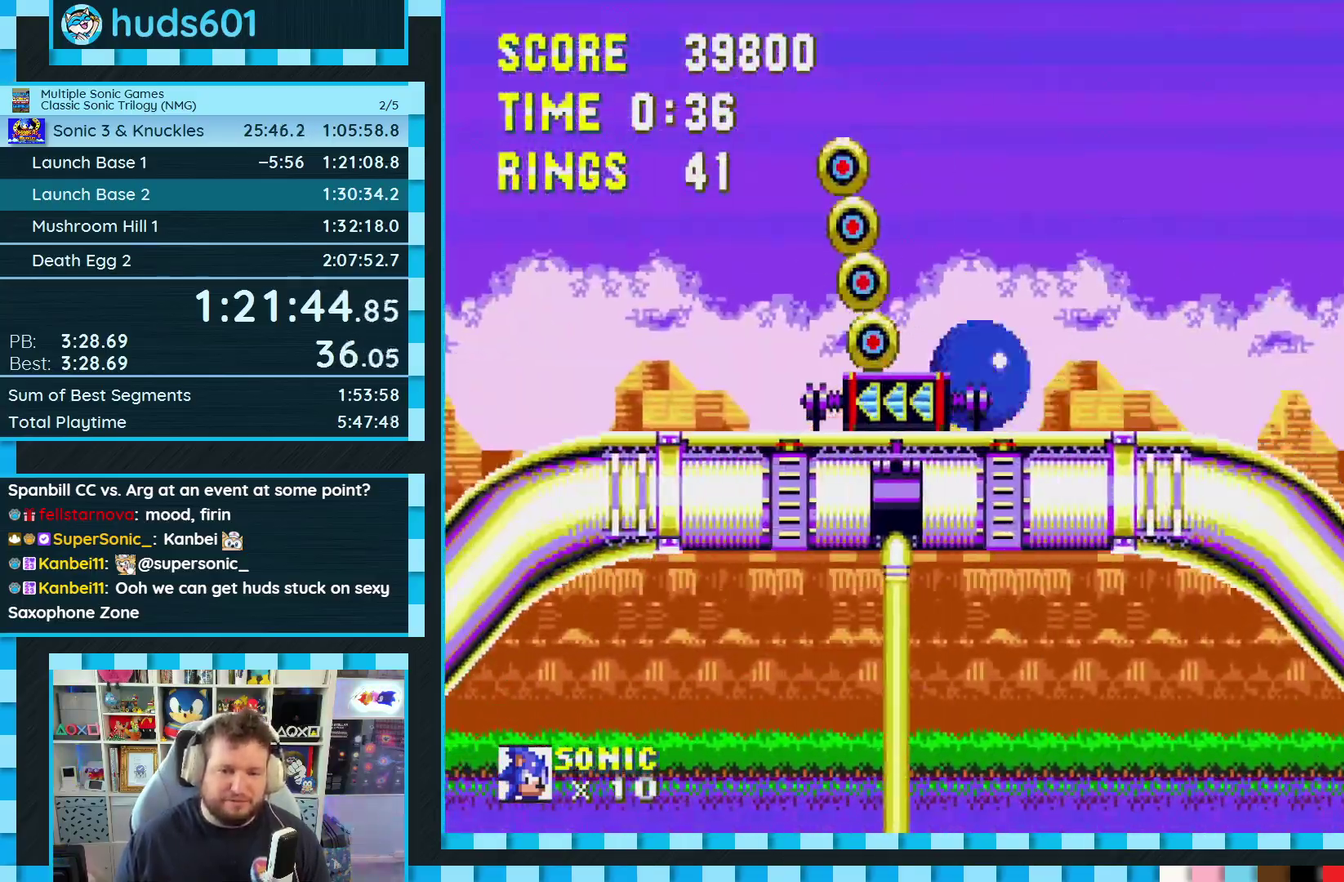
{"buttons": ["DPAD_LEFT"], "events": [[300, "DPAD_DOWN", "up"], [367, "DPAD_LEFT", "down"]]}
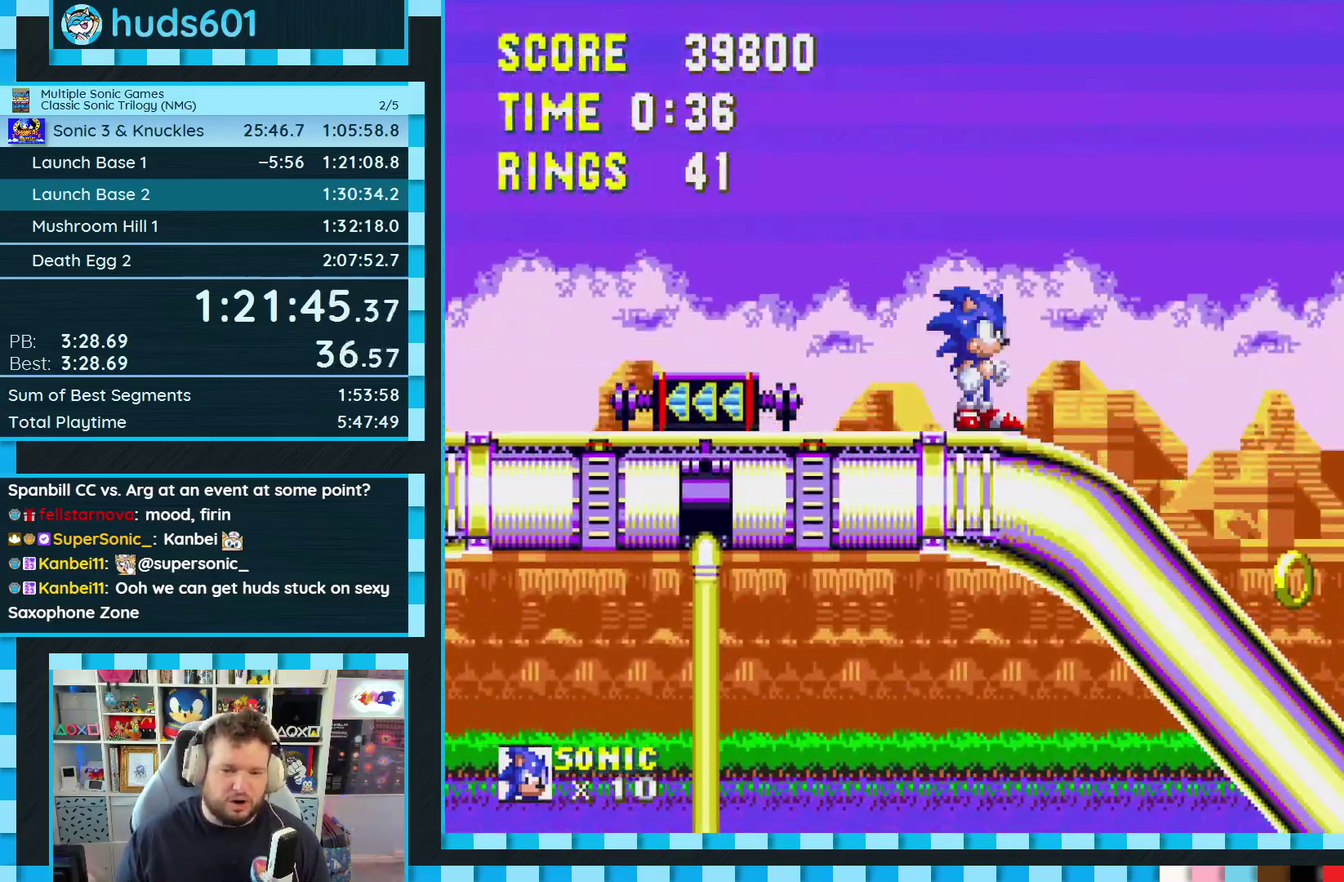
{"buttons": [], "events": [[183, "DPAD_LEFT", "up"]]}
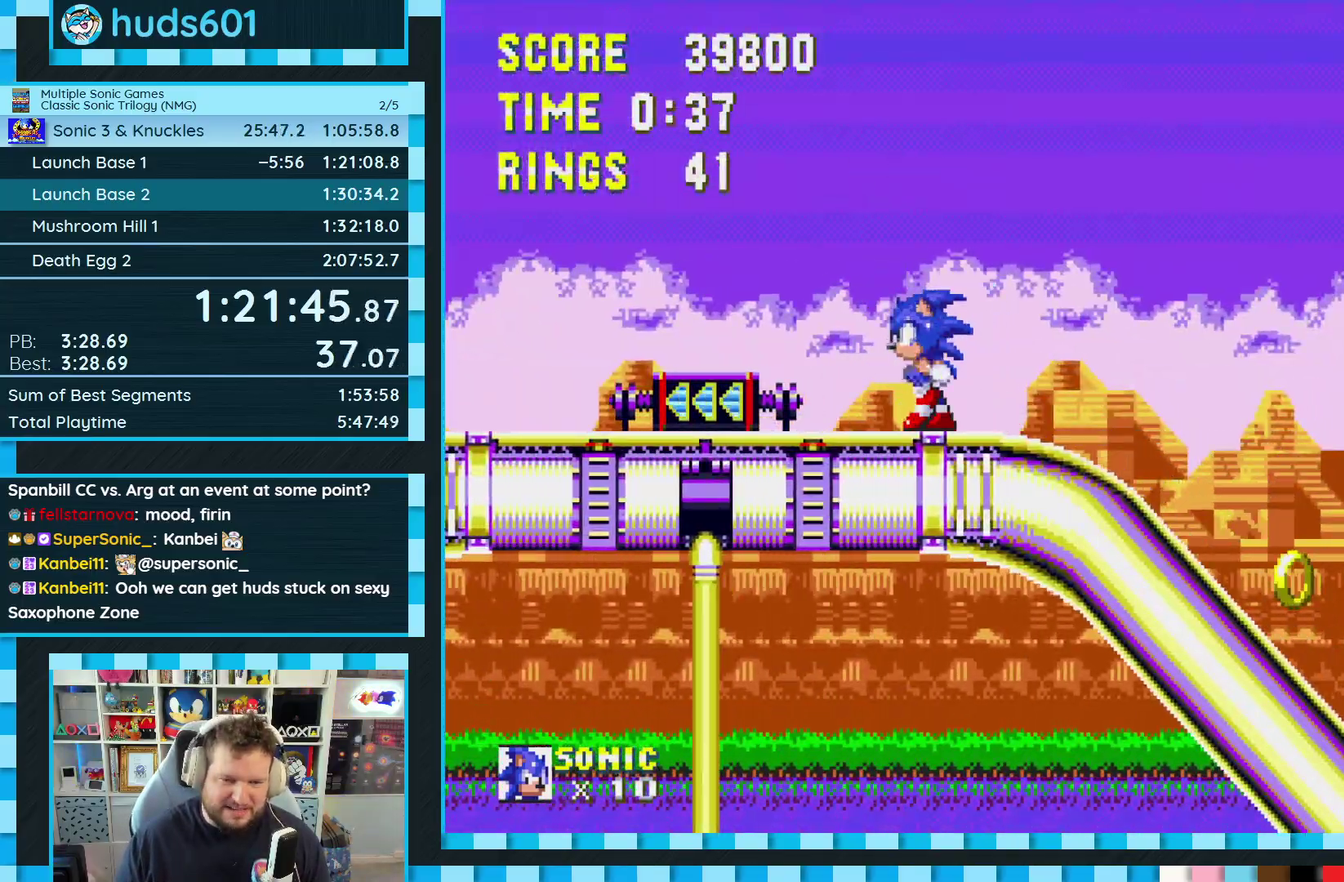
{"buttons": [], "events": [[100, "DPAD_DOWN", "down"], [200, "A", "down"], [283, "A", "up"], [283, "DPAD_DOWN", "up"]]}